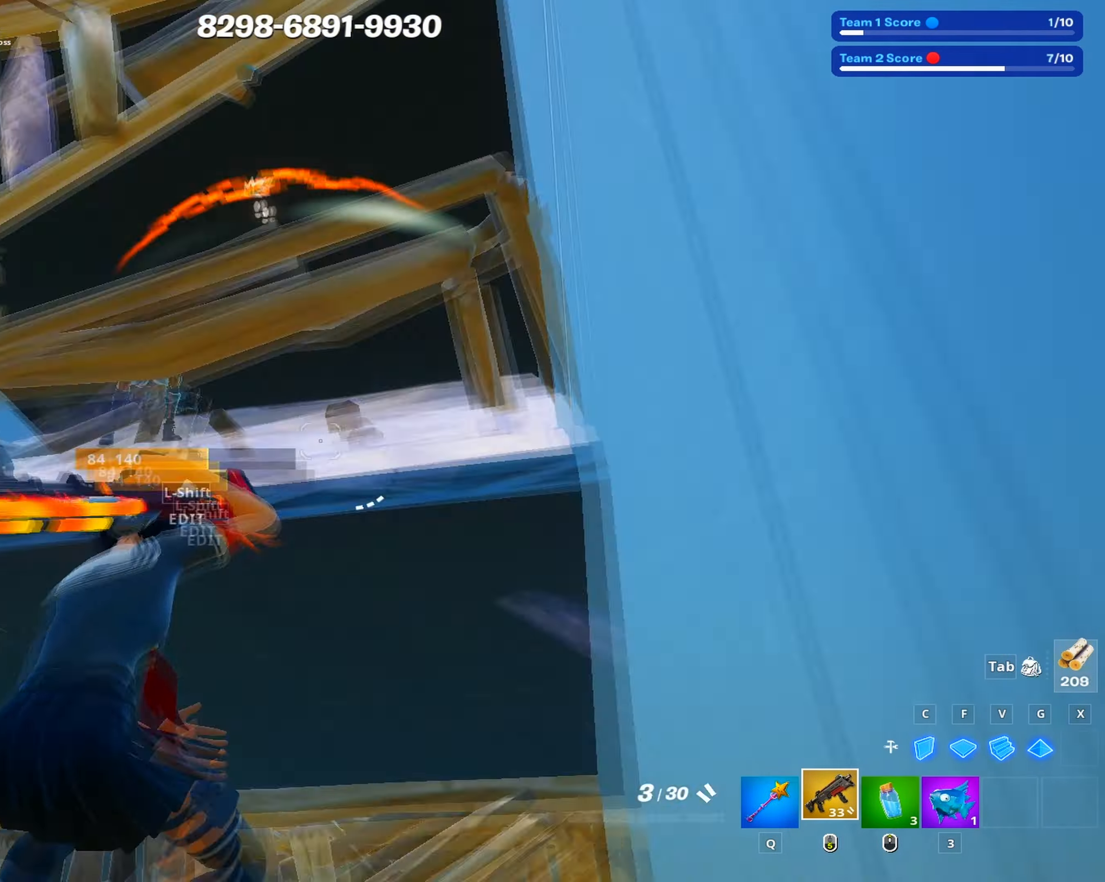
Gameplay with keyboard and mouse; each line is a JSON object with the keys and mouse buttons held at the frame after it. "events" lists presses ("down") and releases ("up") of "1", "2", "3", "4", "5", "a", "alt", "c", "caps_lock", "ctrl", "d", "e", "f", "g", "q", "r", "s", "shift", "space", "t", "tab", "v", "w", "x", "z", "mouse_left", "mouse_wheel" and "mouse_right" between this image and that frame as [ms after this image, input, new state], when the widget could be followed in between. "mouse_left", "mouse_wheel", "mouse_right" = the "left", "wheel", "right" buttons of the "mouse" list. No other keys are recorded. "wheel" means that the mouse wheel is clicked or scrolled. Not read: mouse_move.
{"keys": ["a"], "mouse": [], "events": [[100, "s", "down"], [433, "s", "up"]]}
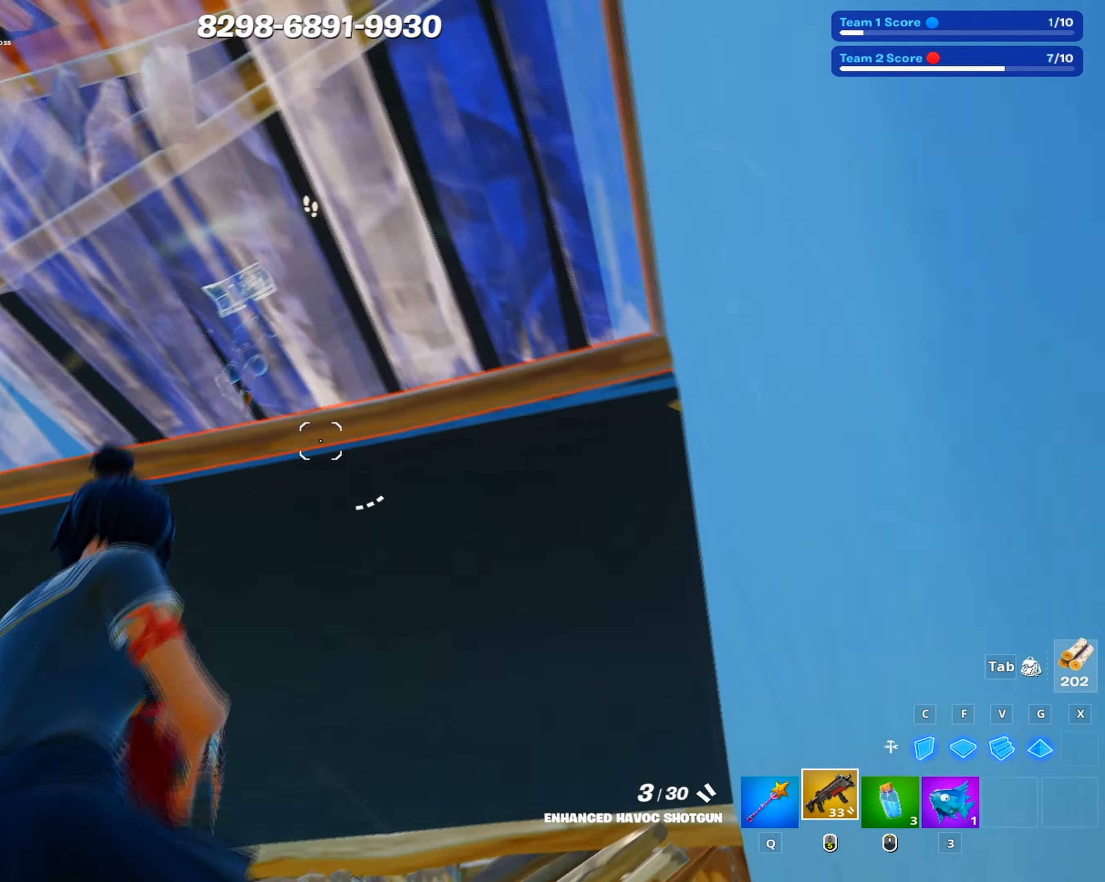
{"keys": ["a"], "mouse": [], "events": [[67, "a", "up"], [167, "a", "down"], [400, "s", "down"], [500, "s", "up"]]}
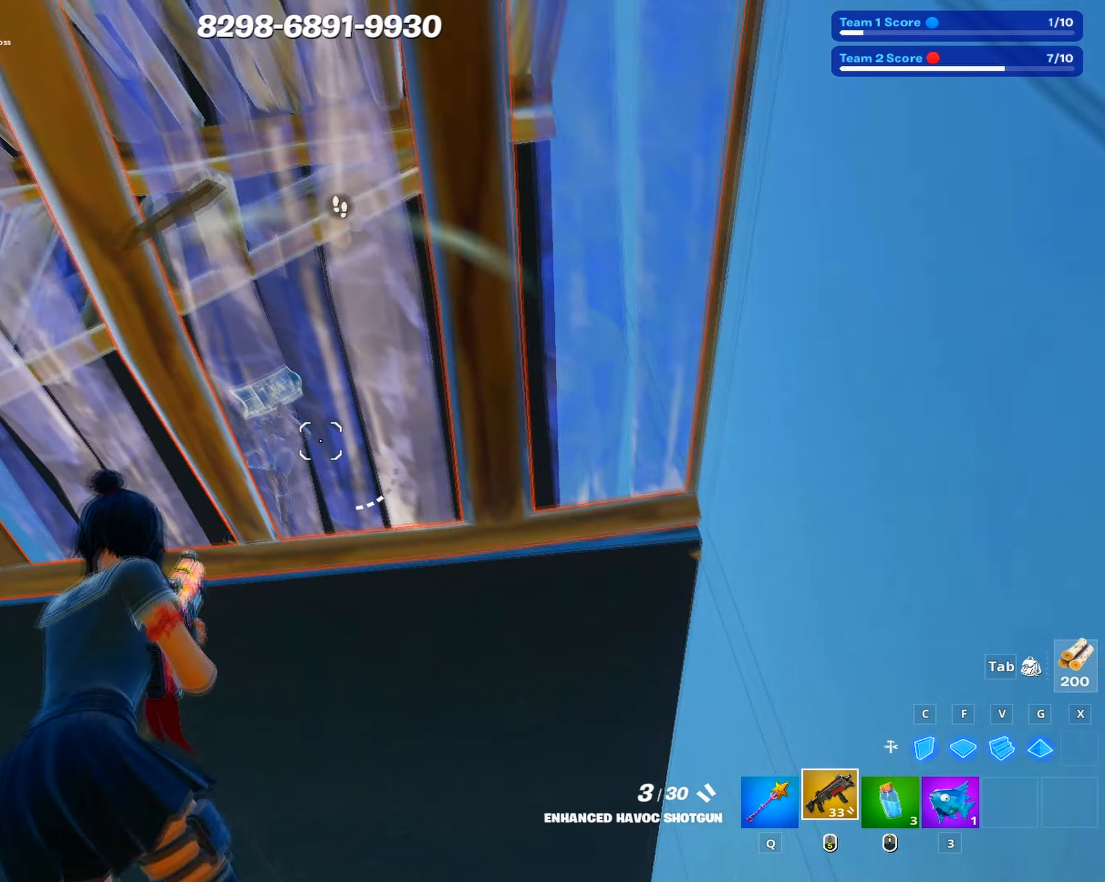
{"keys": ["w"], "mouse": [], "events": [[284, "w", "down"], [317, "a", "up"], [417, "1", "down"], [500, "1", "up"]]}
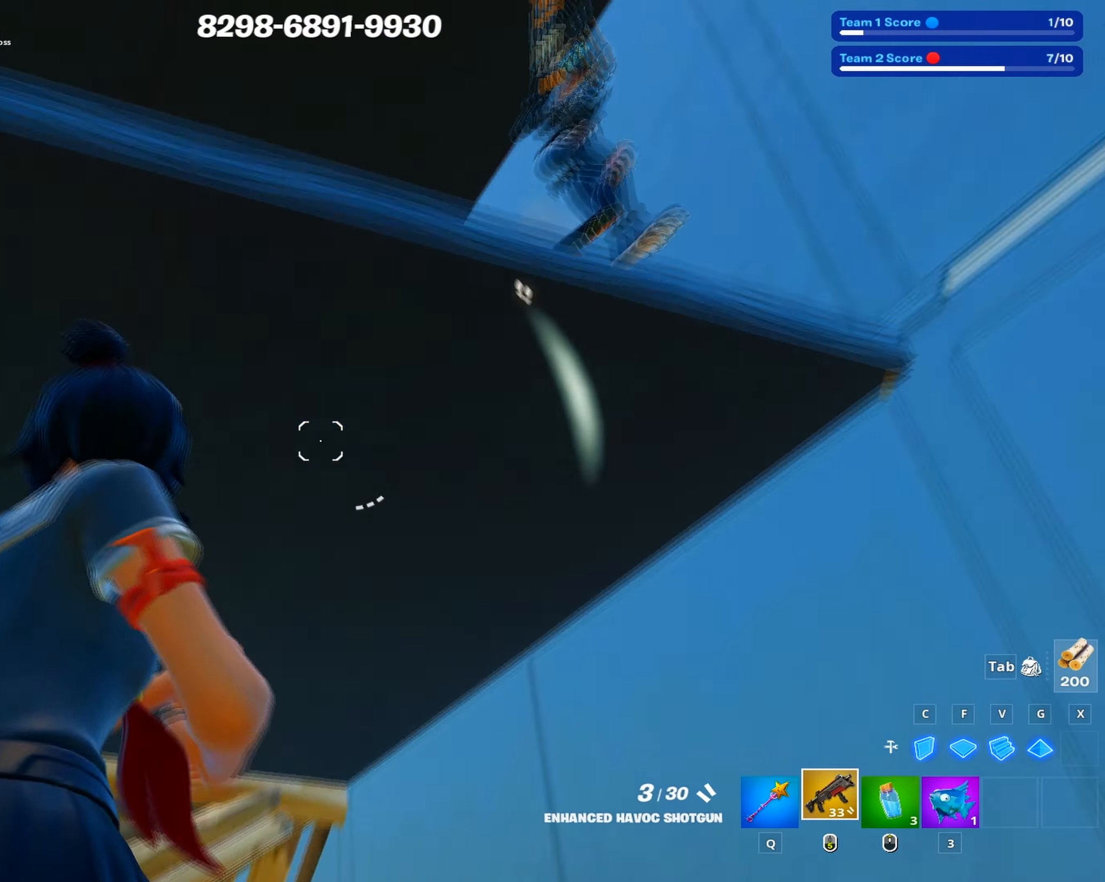
{"keys": ["s"], "mouse": ["left"], "events": [[50, "ctrl", "down"], [150, "ctrl", "up"], [200, "w", "up"], [250, "c", "down"], [284, "mouse_left", "down"], [284, "s", "down"], [384, "c", "up"]]}
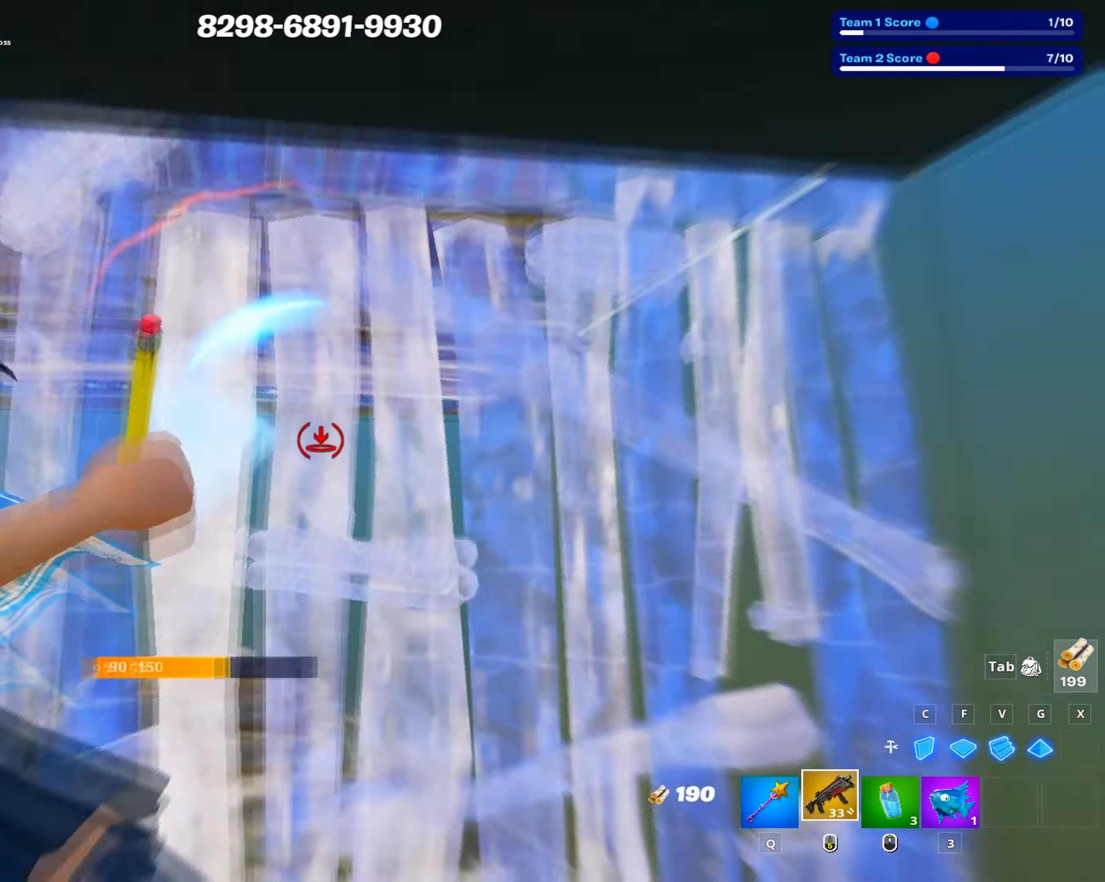
{"keys": ["a", "w"], "mouse": [], "events": [[34, "mouse_left", "up"], [67, "a", "down"], [67, "s", "up"], [67, "shift", "down"], [117, "mouse_left", "down"], [167, "shift", "up"], [217, "a", "up"], [217, "mouse_left", "up"], [217, "w", "down"], [450, "a", "down"]]}
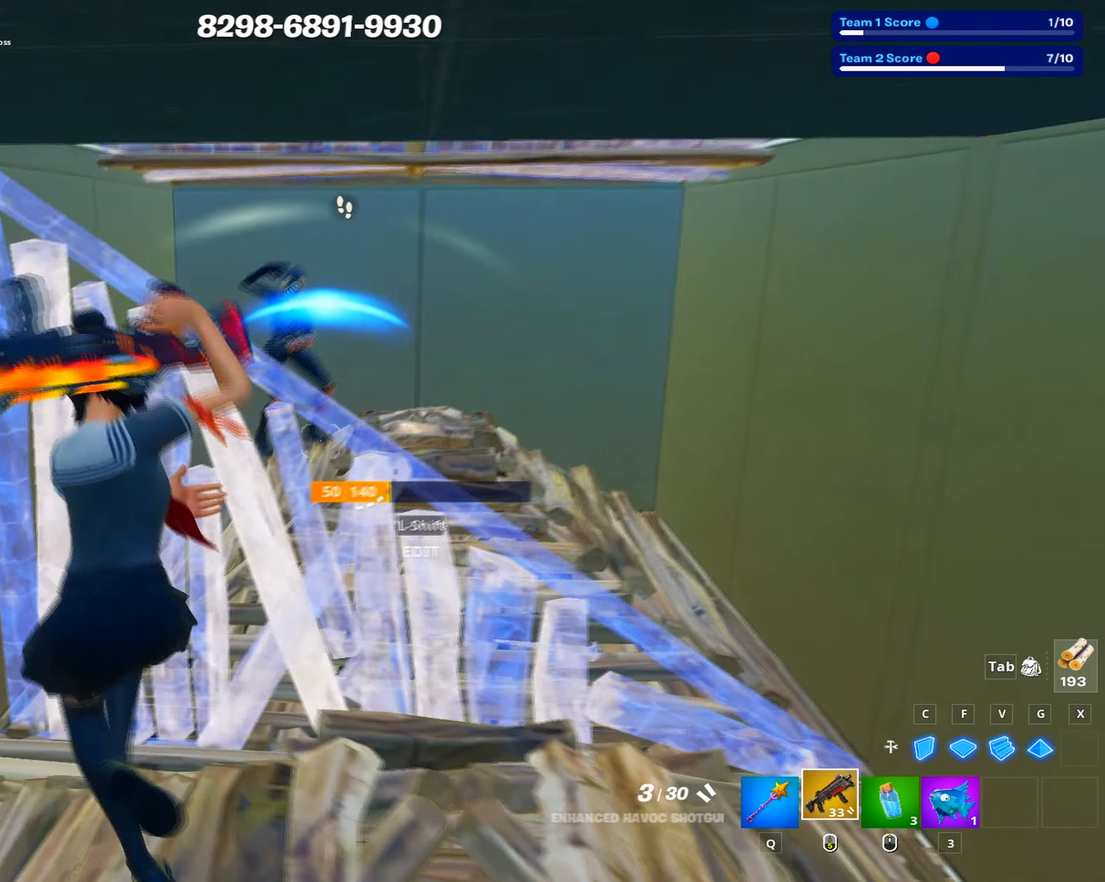
{"keys": ["c", "s", "shift", "x"], "mouse": ["left"], "events": [[34, "a", "up"], [34, "space", "down"], [84, "d", "down"], [84, "w", "up"], [134, "space", "up"], [184, "mouse_left", "down"], [184, "s", "down"], [234, "d", "up"], [267, "mouse_left", "up"], [317, "shift", "down"], [367, "mouse_left", "down"], [367, "shift", "up"], [417, "shift", "down"], [417, "x", "down"], [467, "c", "down"]]}
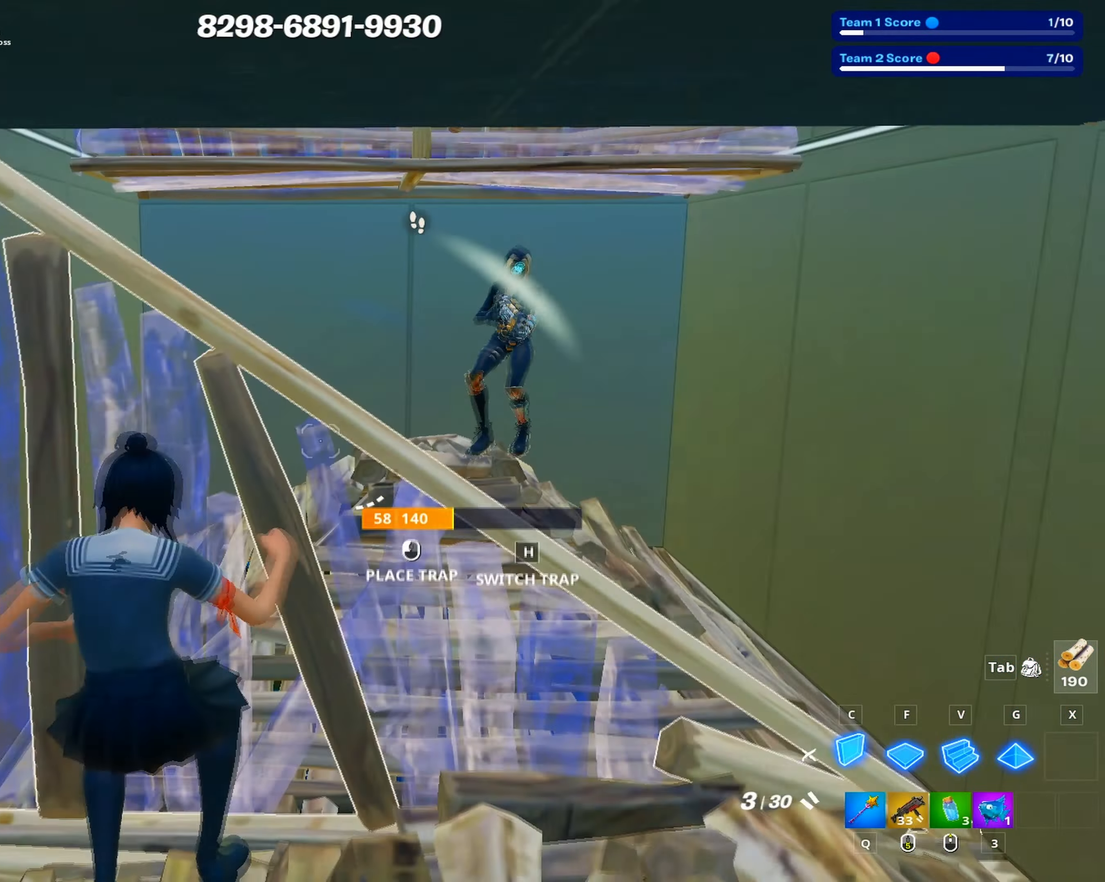
{"keys": ["c", "s"], "mouse": ["left"], "events": [[17, "shift", "up"], [17, "x", "up"], [117, "c", "up"], [200, "mouse_left", "up"], [250, "shift", "down"], [300, "shift", "up"], [334, "mouse_wheel", "down"], [334, "shift", "down"], [384, "c", "down"], [384, "mouse_wheel", "up"], [400, "mouse_left", "down"], [434, "shift", "up"]]}
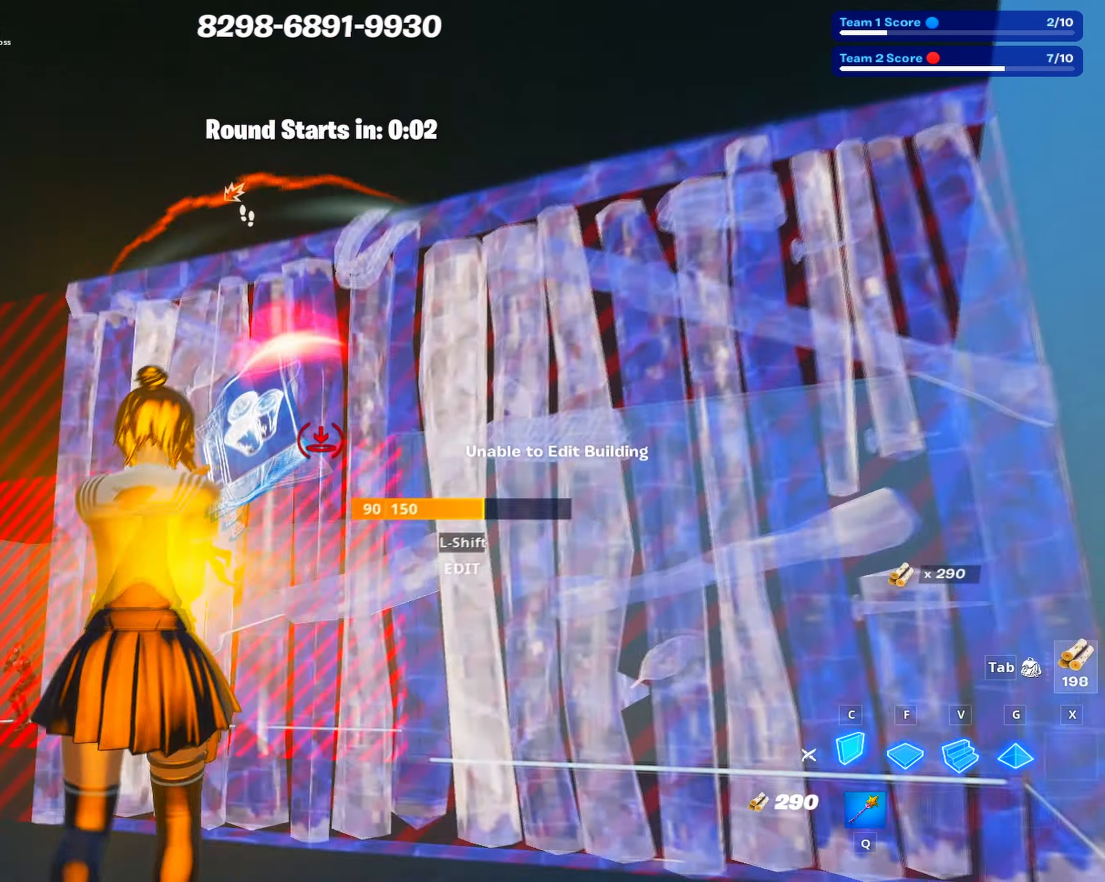
{"keys": ["g", "w"], "mouse": ["left"], "events": [[17, "c", "up"], [117, "a", "down"], [117, "s", "up"], [167, "a", "up"], [167, "mouse_left", "up"], [250, "c", "down"], [300, "w", "down"], [350, "mouse_left", "down"], [350, "space", "down"], [400, "c", "up"], [400, "space", "up"], [450, "g", "down"]]}
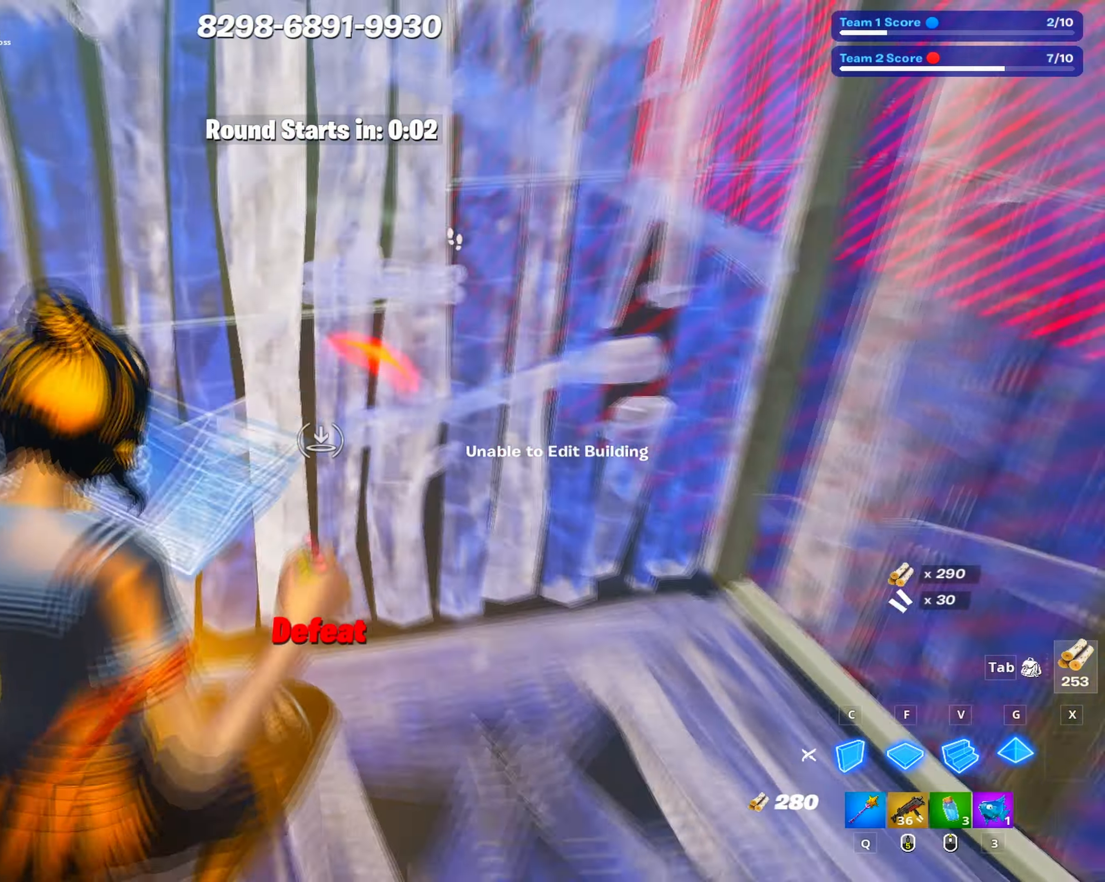
{"keys": ["w"], "mouse": ["left"], "events": [[50, "g", "up"], [84, "c", "down"], [167, "mouse_left", "up"], [234, "c", "up"], [234, "shift", "down"], [267, "mouse_left", "down"], [334, "shift", "up"], [367, "mouse_left", "up"], [417, "f", "down"], [467, "f", "up"], [467, "mouse_left", "down"]]}
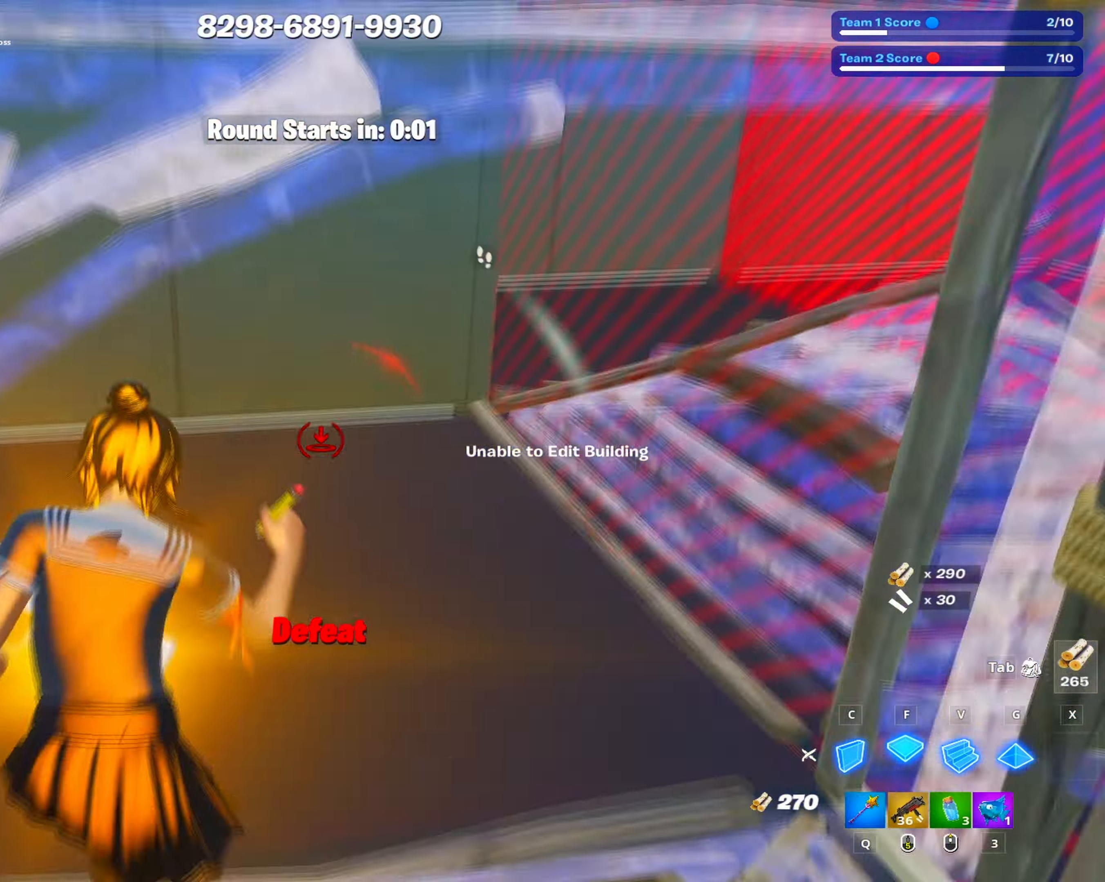
{"keys": ["w"], "mouse": ["left"], "events": [[50, "g", "down"], [100, "a", "down"], [117, "g", "up"], [200, "c", "down"], [284, "a", "up"], [300, "c", "up"], [334, "mouse_left", "up"], [384, "shift", "down"], [434, "mouse_left", "down"], [484, "shift", "up"]]}
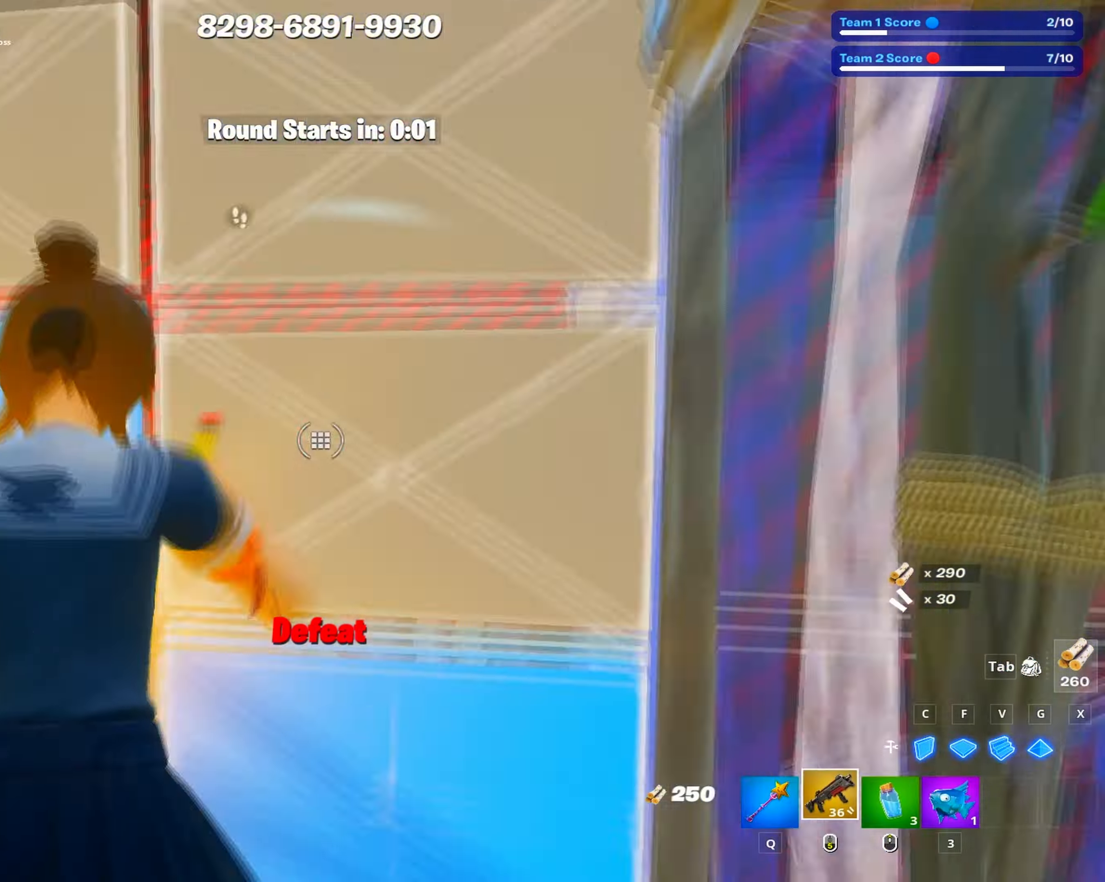
{"keys": ["s", "space"], "mouse": [], "events": [[17, "mouse_left", "up"], [67, "a", "down"], [217, "a", "up"], [217, "d", "down"], [267, "a", "down"], [267, "d", "up"], [267, "w", "up"], [400, "a", "up"], [400, "s", "down"], [450, "space", "down"]]}
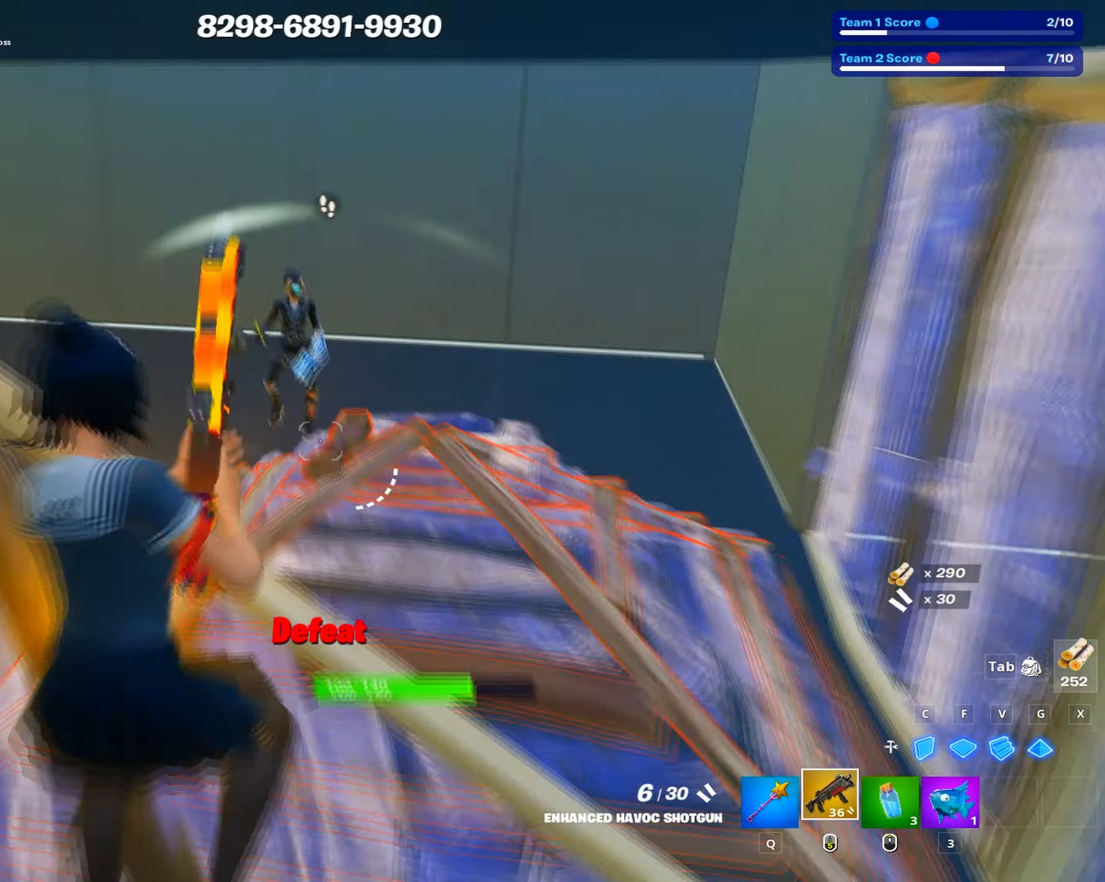
{"keys": [], "mouse": ["left"], "events": [[50, "space", "up"], [134, "mouse_left", "down"], [184, "mouse_left", "up"], [234, "shift", "down"], [267, "mouse_wheel", "down"], [284, "shift", "up"], [317, "shift", "down"], [367, "c", "down"], [367, "mouse_left", "down"], [367, "mouse_wheel", "up"], [417, "shift", "up"], [467, "c", "up"], [467, "s", "up"]]}
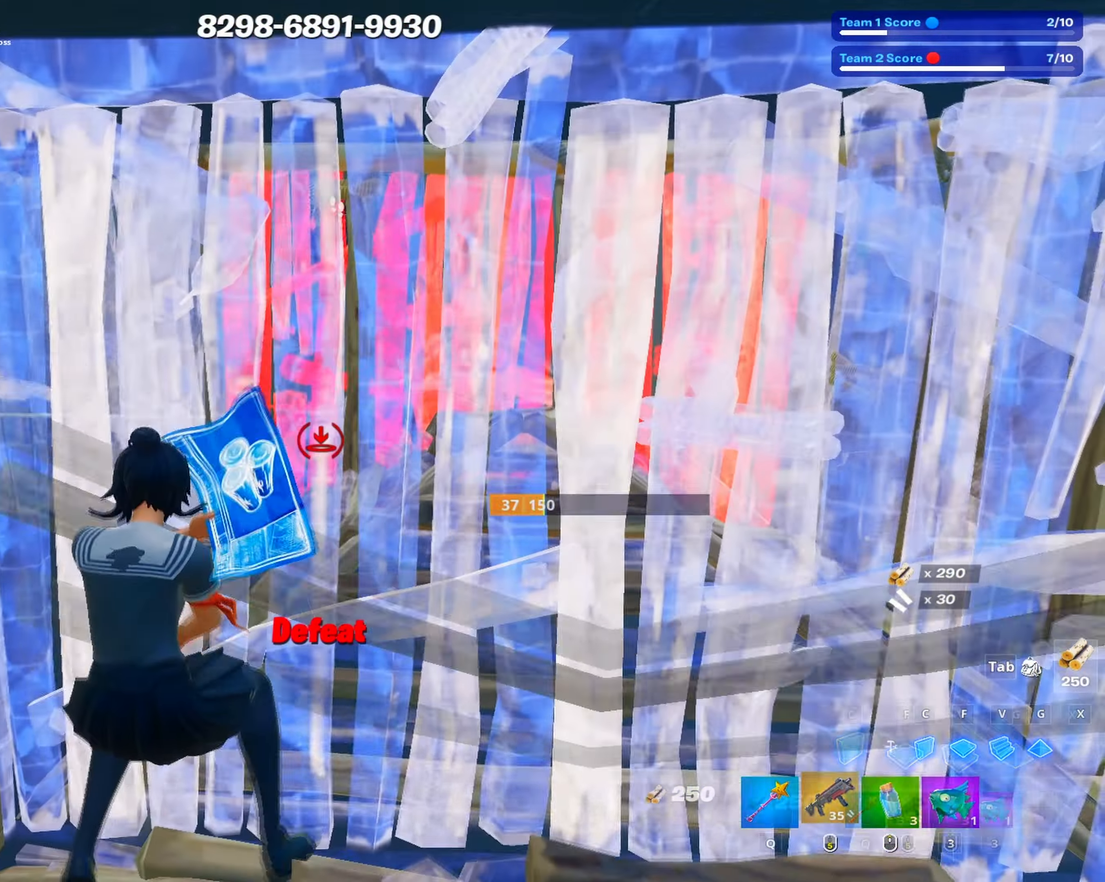
{"keys": ["shift"], "mouse": []}
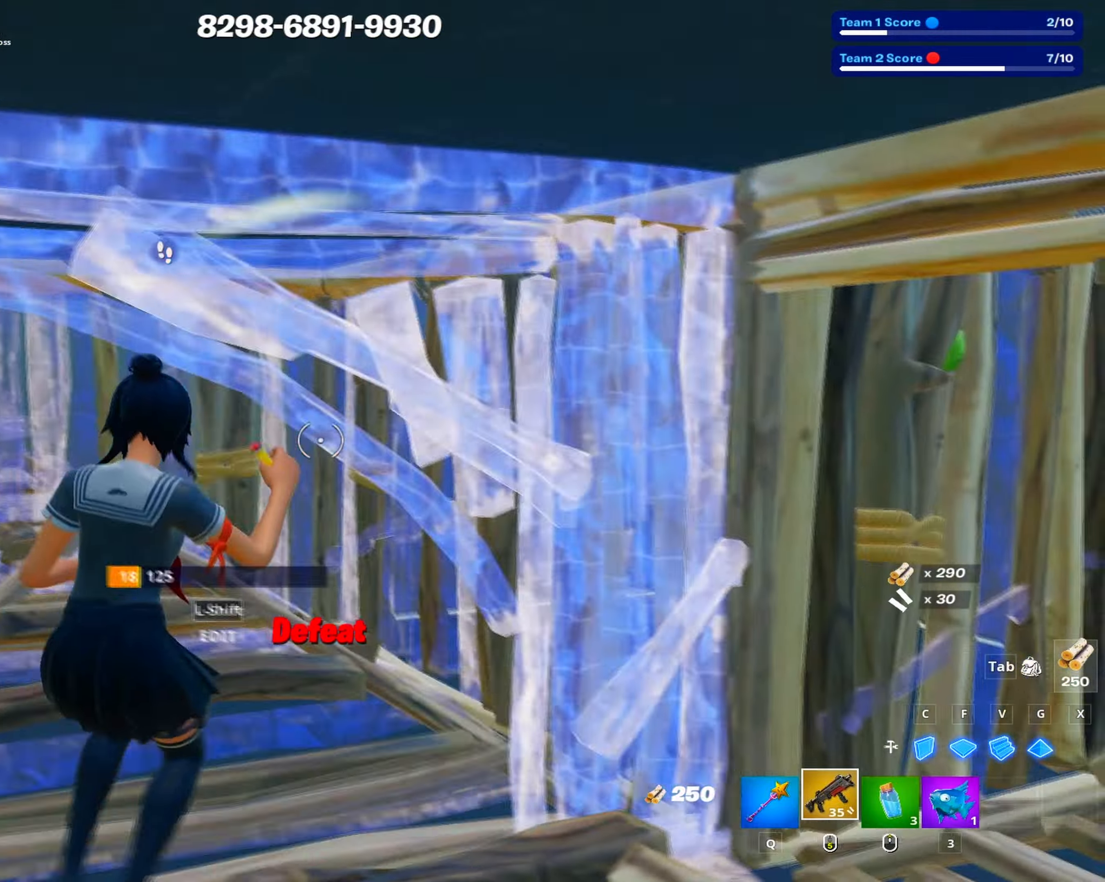
{"keys": ["d"], "mouse": [], "events": [[33, "shift", "up"], [66, "shift", "down"], [116, "mouse_left", "down"], [166, "a", "down"], [166, "shift", "up"], [216, "a", "up"], [216, "mouse_left", "up"], [266, "w", "down"], [450, "d", "down"], [500, "w", "up"]]}
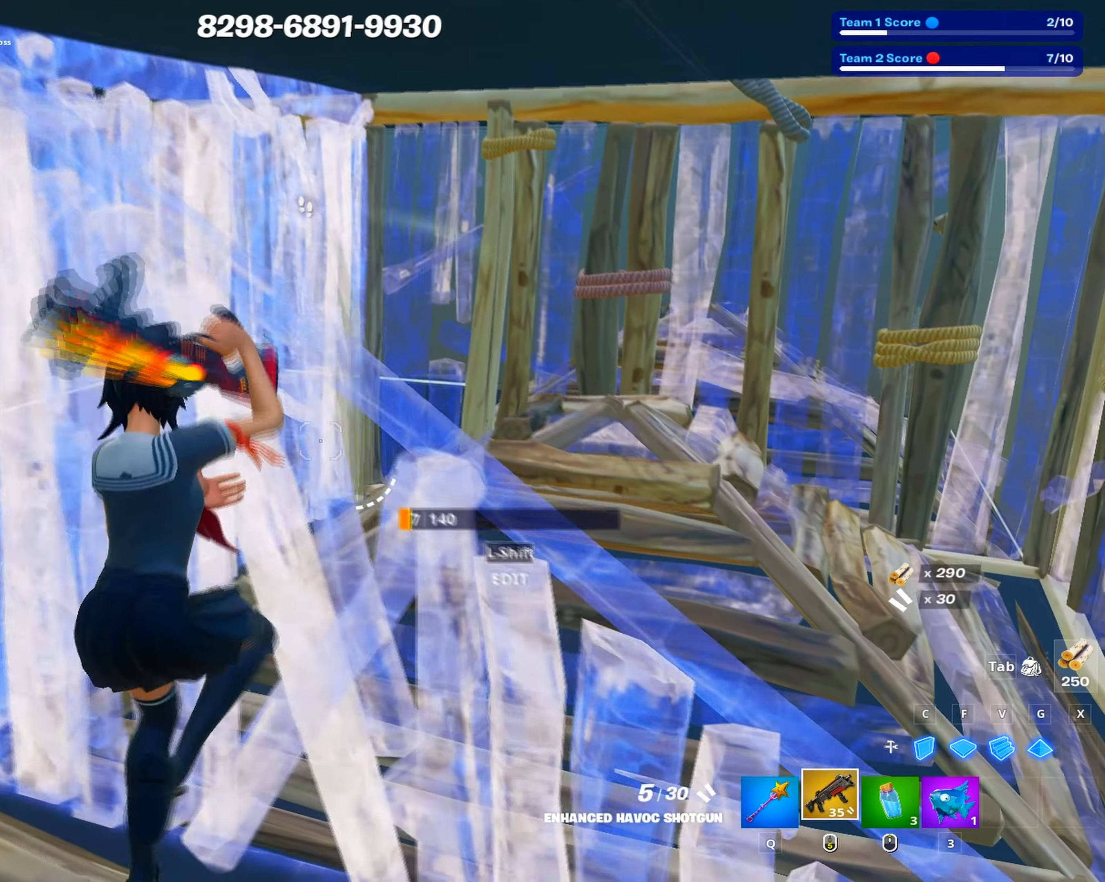
{"keys": ["a", "s"], "mouse": [], "events": [[33, "s", "down"], [83, "d", "up"], [83, "space", "down"], [183, "space", "up"], [266, "mouse_left", "down"], [316, "c", "down"], [366, "a", "down"], [416, "c", "up"], [433, "mouse_left", "up"]]}
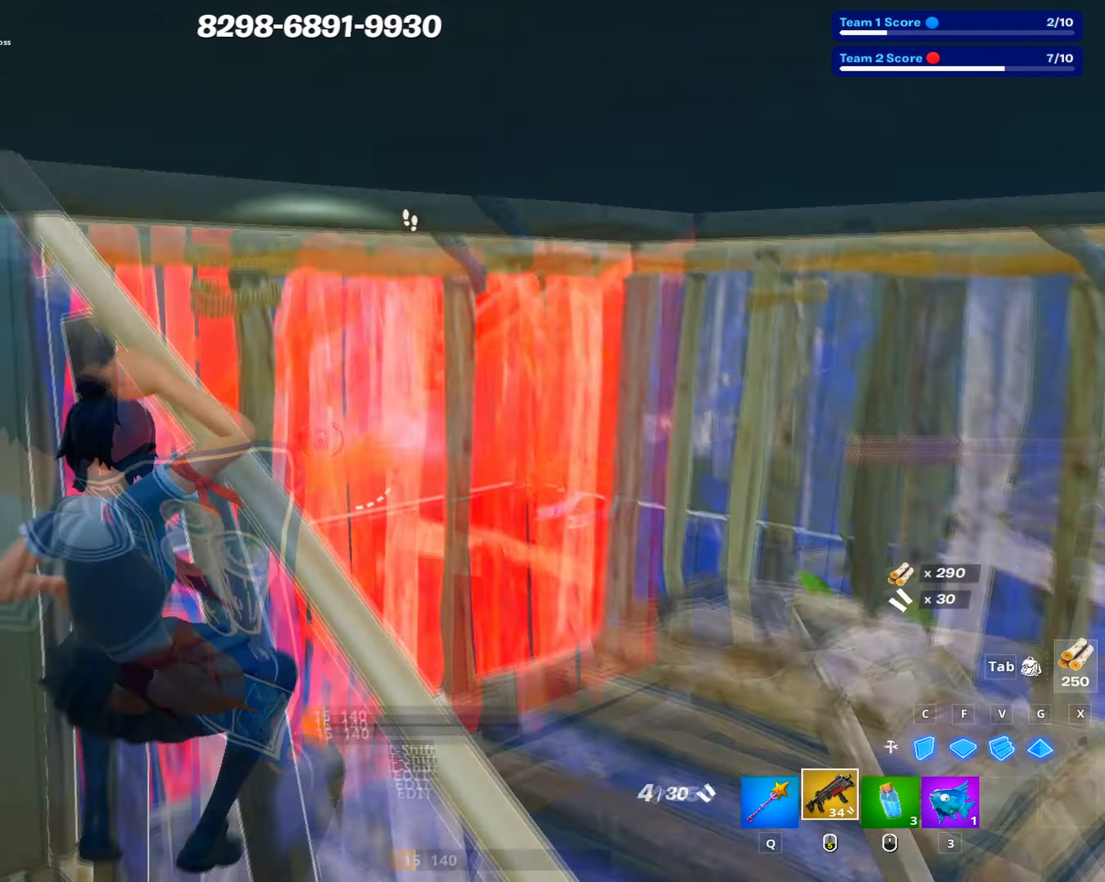
{"keys": ["a", "w"], "mouse": ["left"], "events": [[100, "shift", "down"], [150, "mouse_wheel", "down"], [150, "shift", "up"], [200, "s", "up"], [200, "shift", "down"], [300, "mouse_wheel", "up"], [300, "shift", "up"], [333, "shift", "down"], [383, "mouse_left", "down"], [483, "shift", "up"], [483, "w", "down"]]}
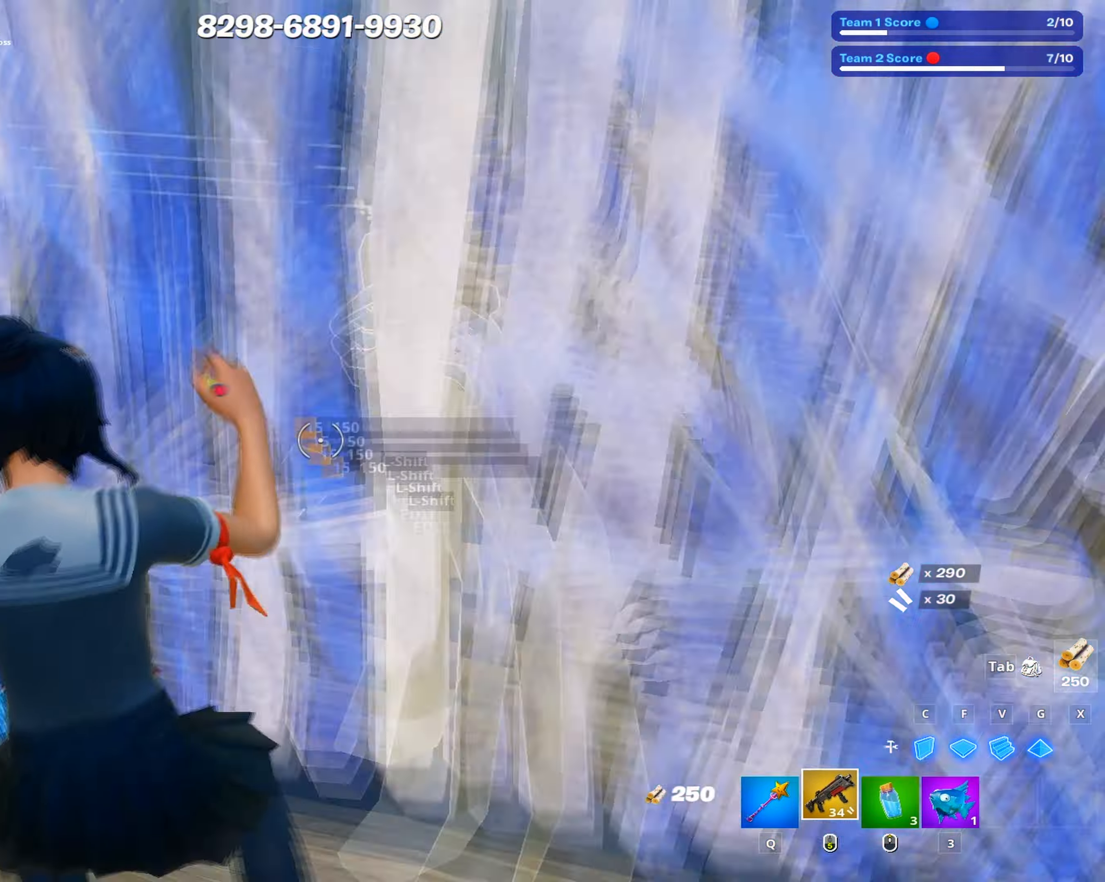
{"keys": ["q", "w"], "mouse": ["left"], "events": [[33, "a", "up"], [33, "mouse_left", "up"], [116, "q", "down"], [216, "q", "up"], [216, "v", "down"], [300, "a", "down"], [300, "mouse_left", "down"], [350, "v", "up"], [450, "a", "up"], [500, "q", "down"]]}
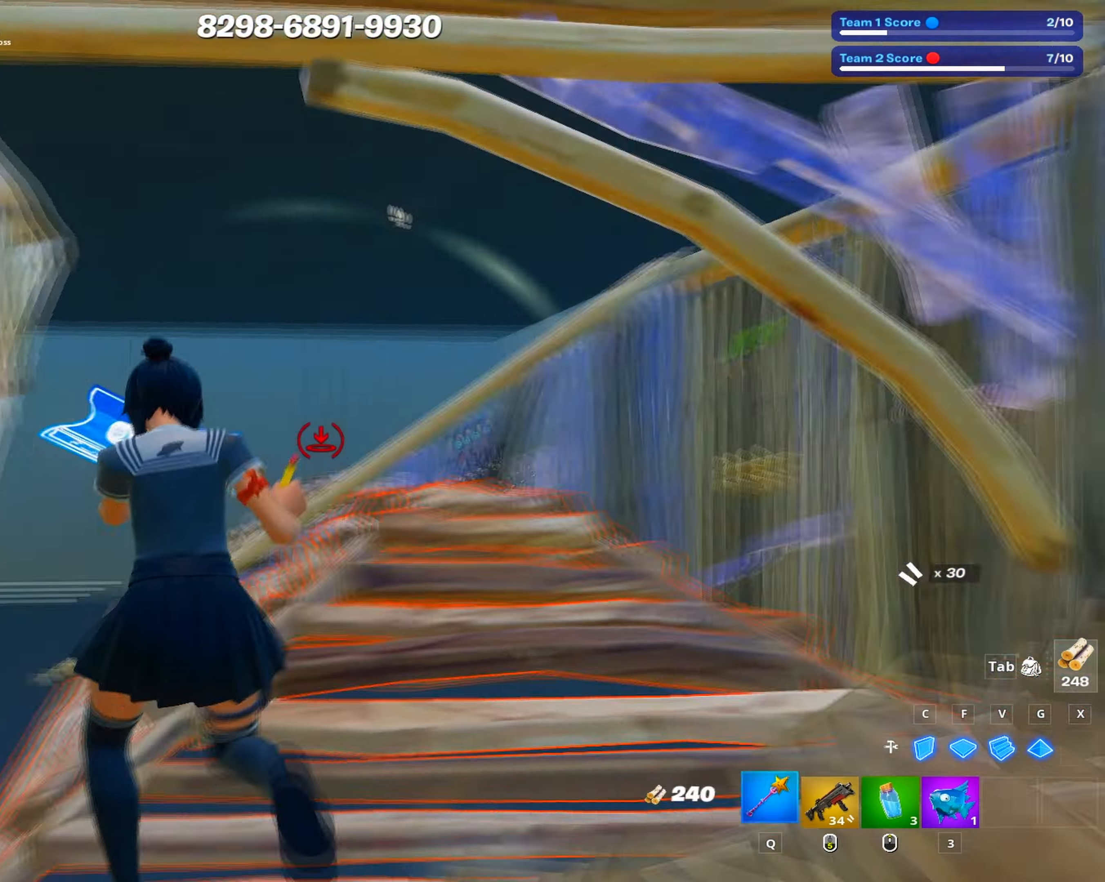
{"keys": ["d", "w"], "mouse": [], "events": [[100, "q", "up"], [133, "d", "down"], [133, "mouse_left", "up"], [183, "w", "up"], [316, "ctrl", "down"], [416, "ctrl", "up"], [466, "w", "down"]]}
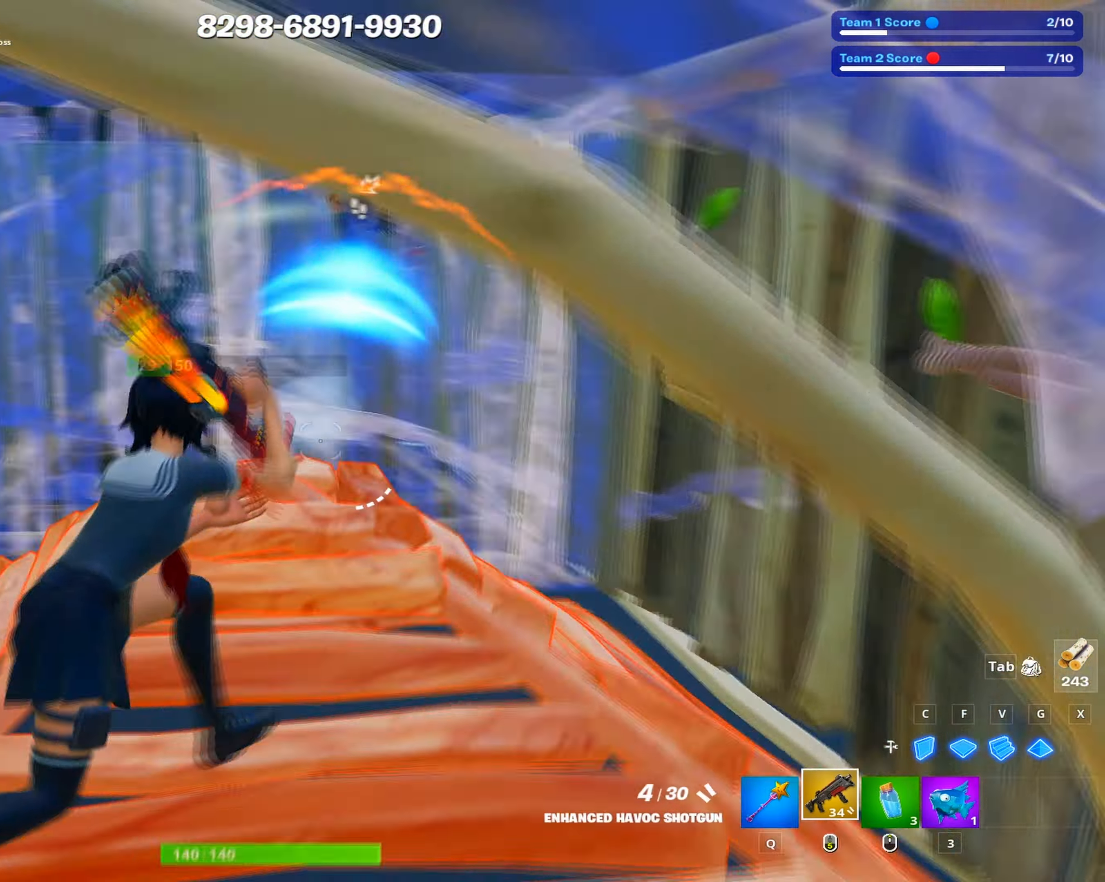
{"keys": ["a", "shift"], "mouse": ["left"], "events": [[150, "space", "down"], [200, "a", "down"], [200, "d", "up"], [200, "space", "up"], [200, "w", "up"], [250, "mouse_left", "down"], [283, "c", "down"], [383, "c", "up"], [433, "mouse_left", "up"], [483, "mouse_left", "down"], [483, "shift", "down"]]}
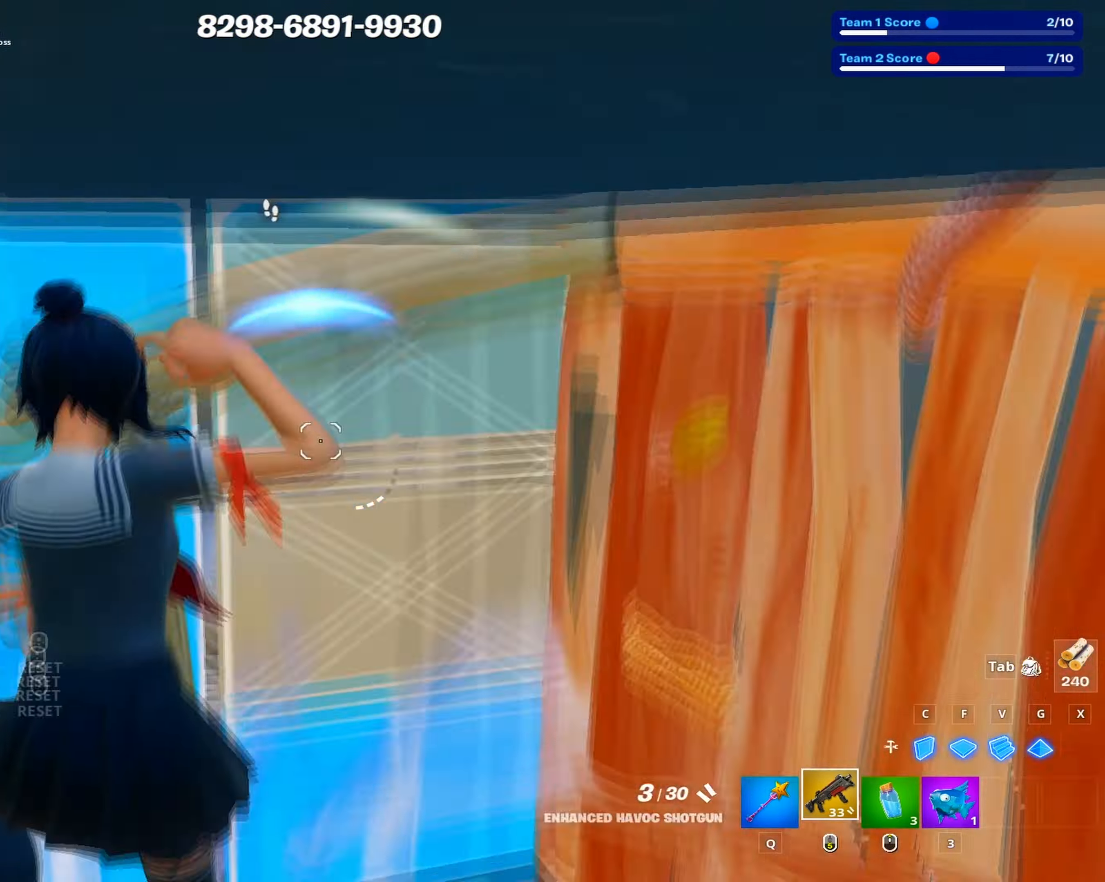
{"keys": ["d", "w"], "mouse": [], "events": [[83, "shift", "up"], [116, "mouse_left", "up"], [116, "w", "down"], [500, "a", "up"], [500, "d", "down"]]}
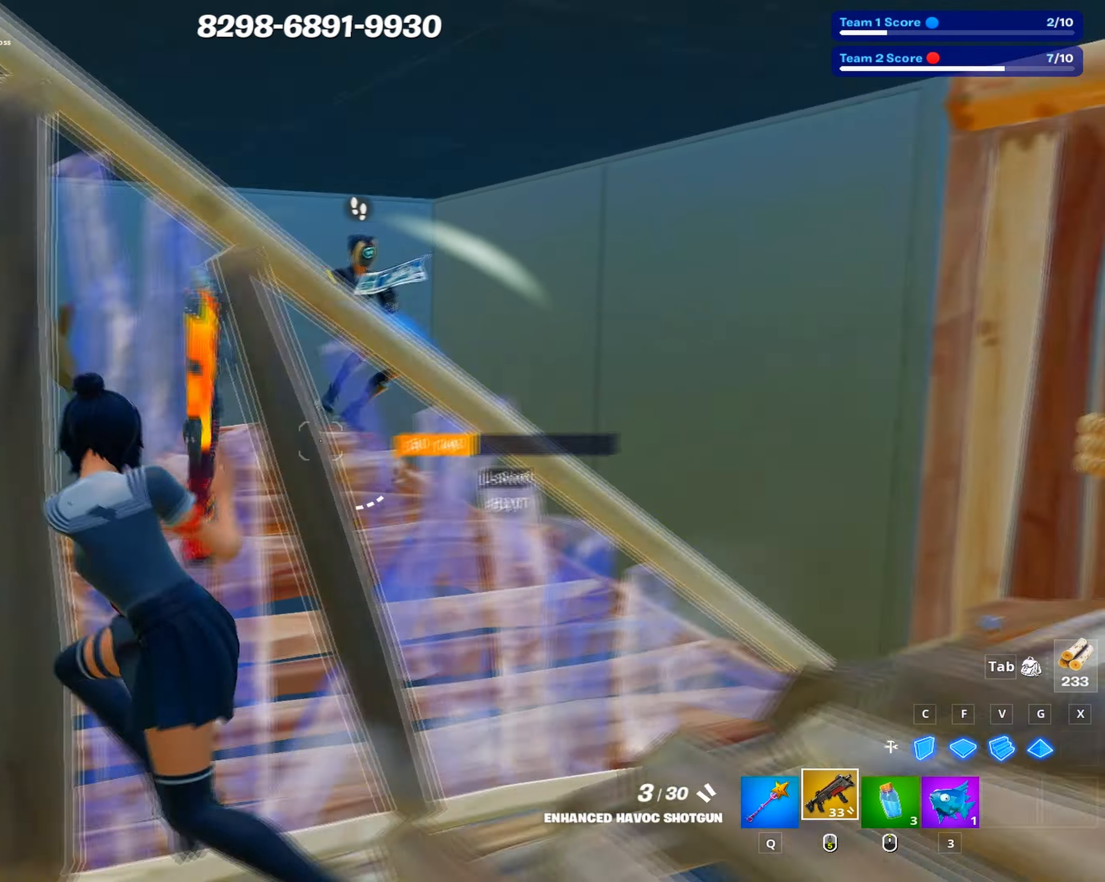
{"keys": ["s"], "mouse": ["left"], "events": [[33, "w", "up"], [133, "space", "down"], [183, "s", "down"], [233, "d", "up"], [283, "space", "up"], [466, "mouse_left", "down"]]}
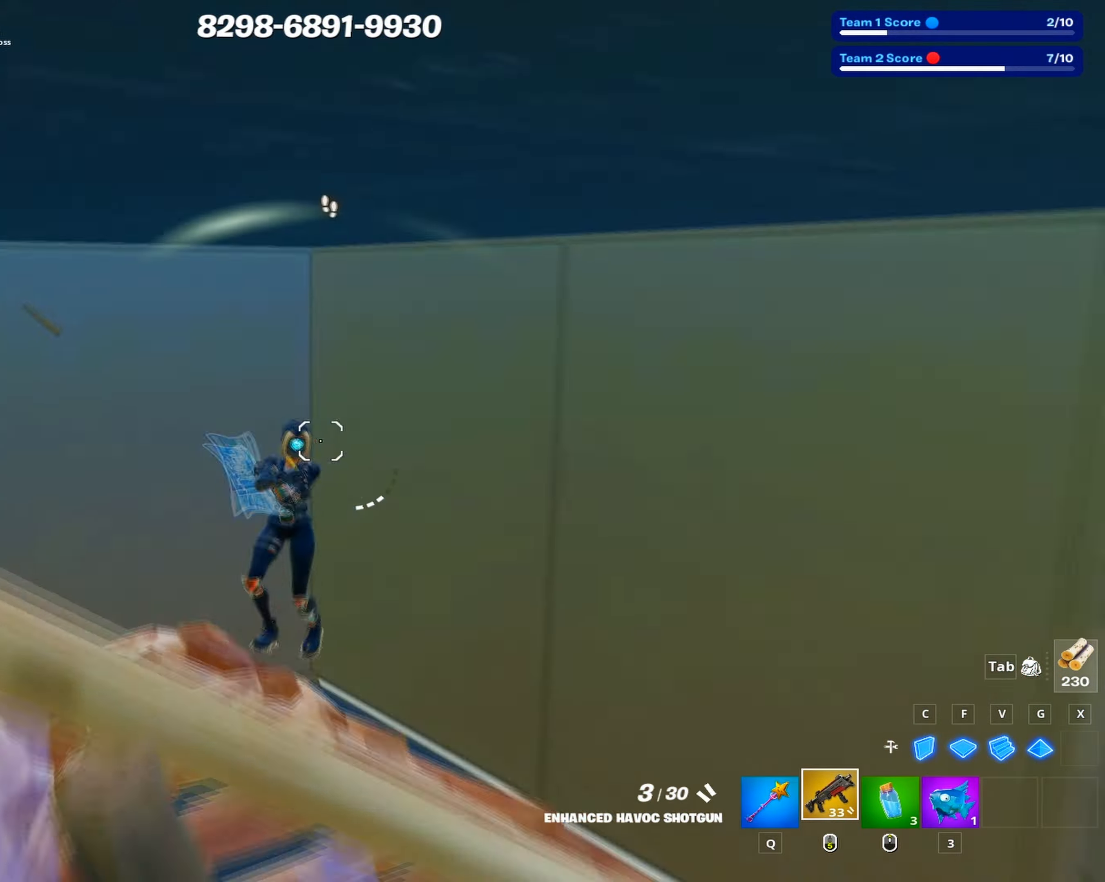
{"keys": ["d", "s"], "mouse": []}
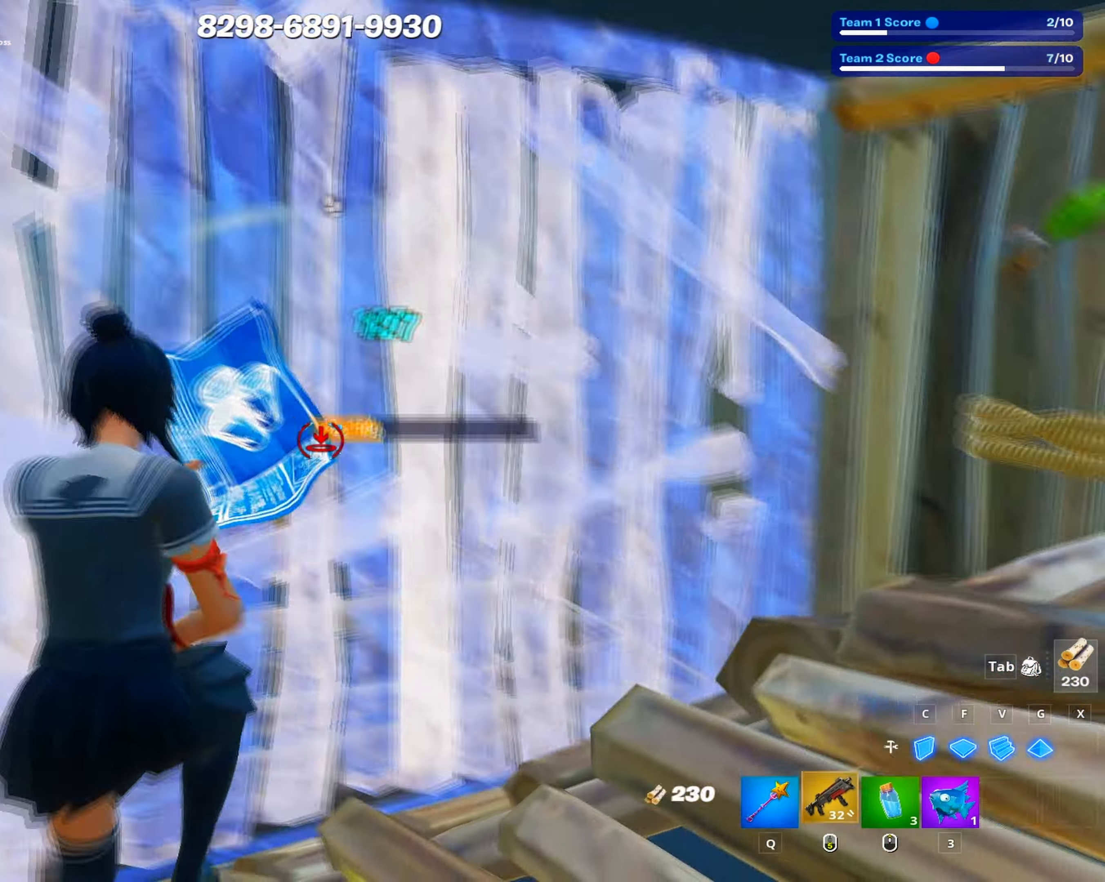
{"keys": ["d"], "mouse": [], "events": [[16, "s", "up"], [66, "a", "down"], [66, "d", "up"], [66, "mouse_left", "down"], [66, "shift", "down"], [117, "shift", "up"], [167, "mouse_left", "up"], [167, "w", "down"], [350, "a", "up"], [400, "d", "down"], [450, "w", "up"]]}
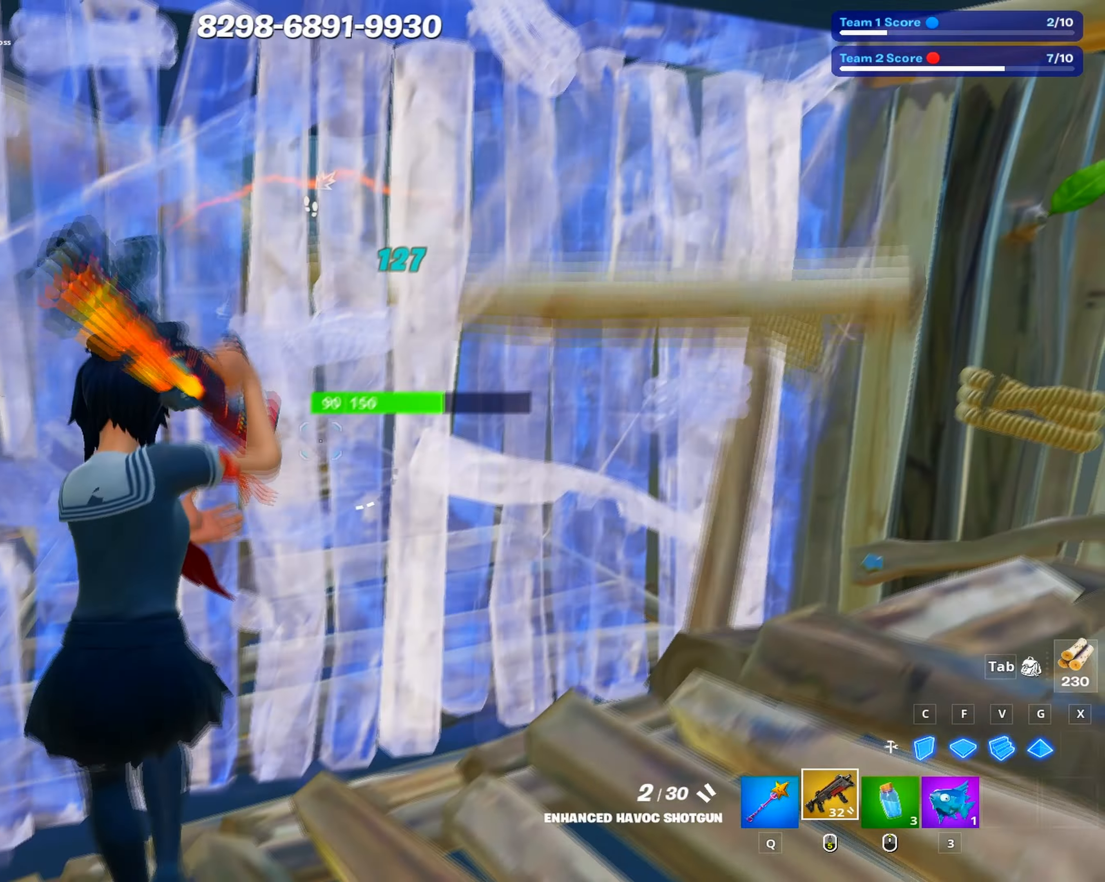
{"keys": ["d", "s"], "mouse": [], "events": [[33, "a", "down"], [83, "s", "down"], [233, "d", "up"], [467, "a", "up"], [467, "d", "down"]]}
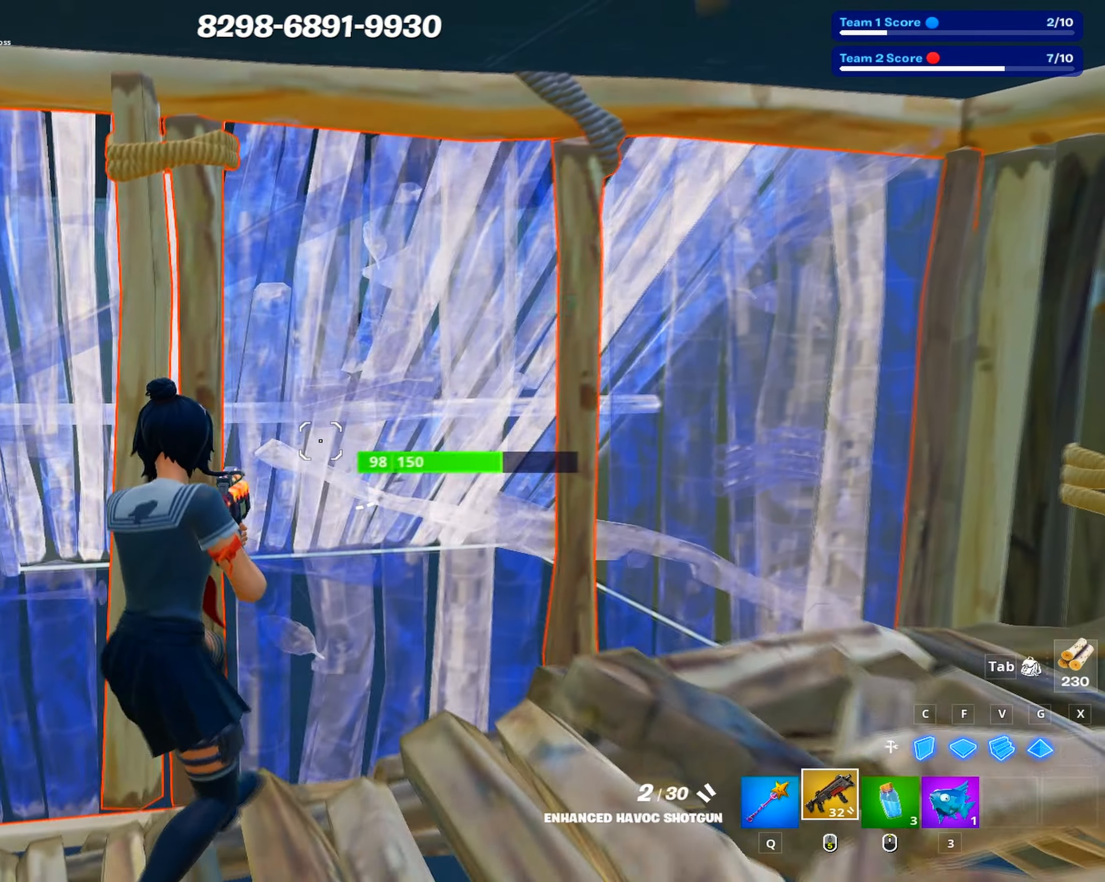
{"keys": ["q", "s"], "mouse": ["left"], "events": [[383, "mouse_left", "down"], [433, "q", "down"], [483, "d", "up"]]}
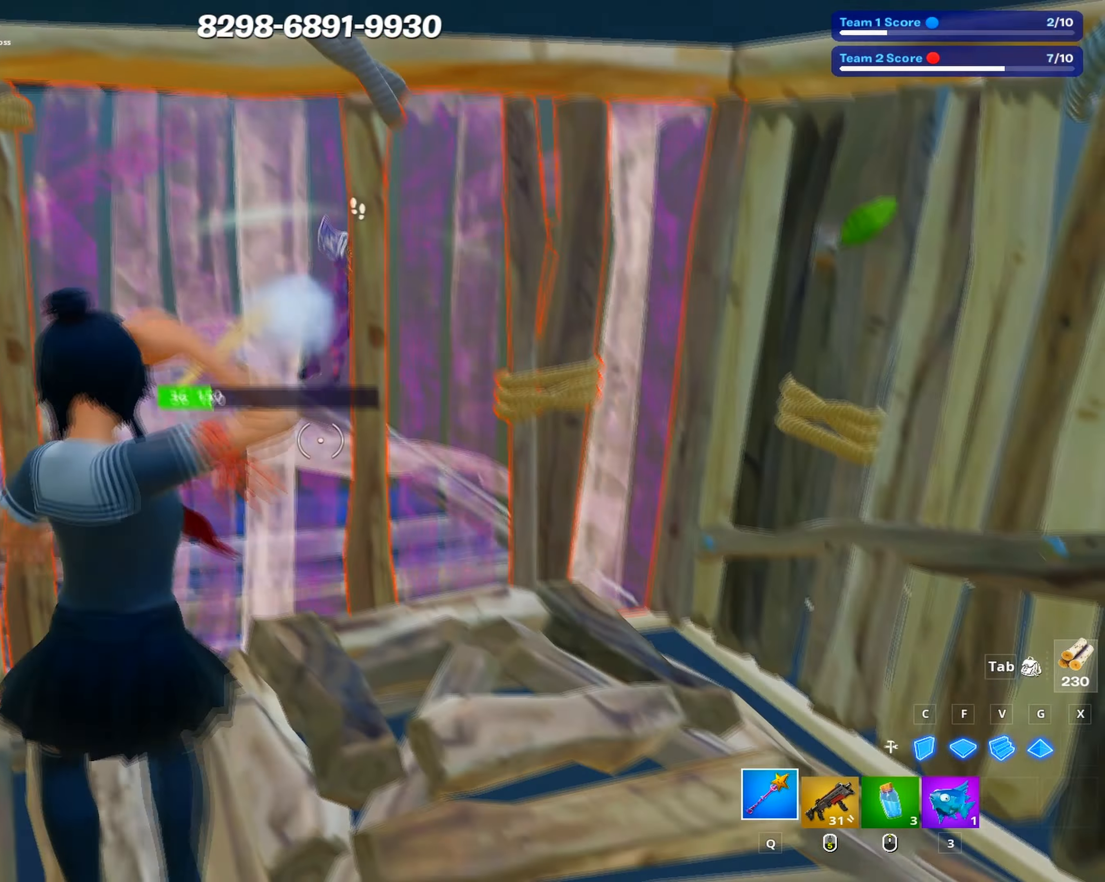
{"keys": ["ctrl", "d", "s"], "mouse": [], "events": [[33, "c", "down"], [33, "q", "up"], [167, "c", "up"], [217, "mouse_left", "up"], [300, "d", "down"], [300, "mouse_left", "down"], [350, "mouse_left", "up"], [500, "ctrl", "down"]]}
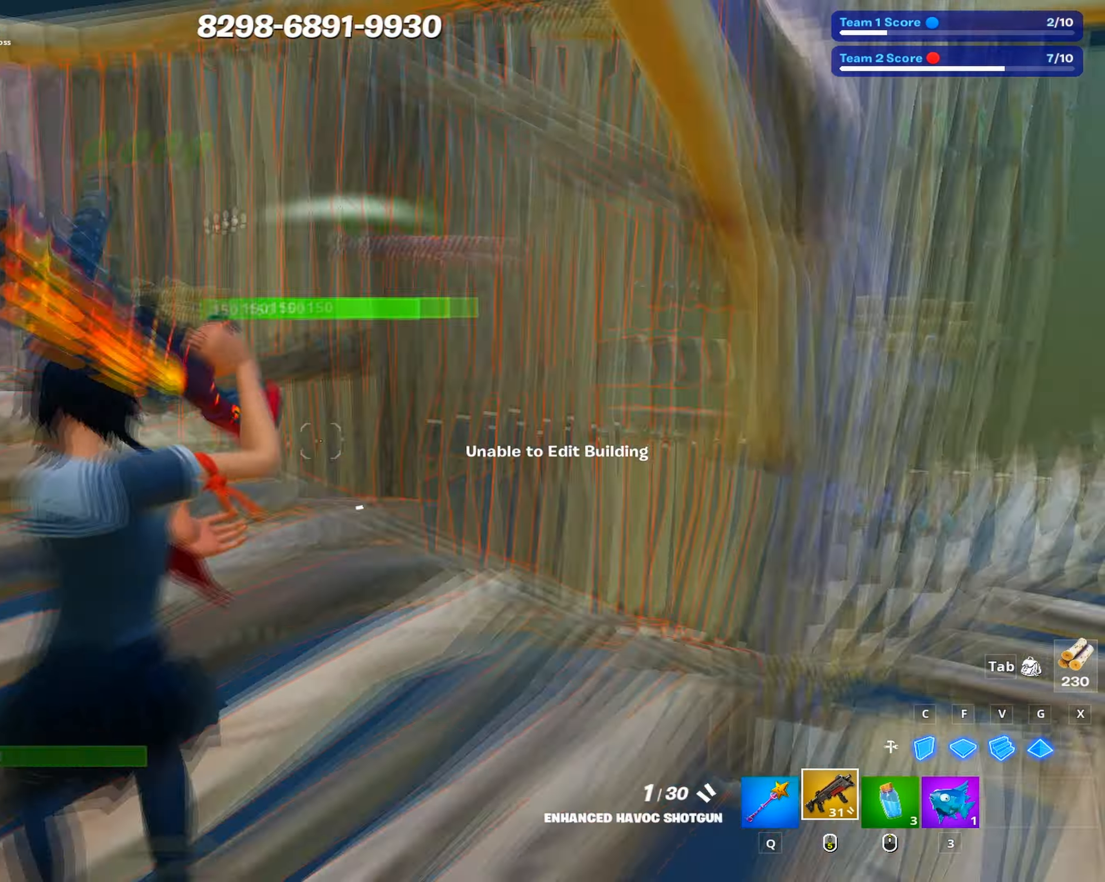
{"keys": ["d"], "mouse": ["wheel"], "events": [[33, "s", "up"], [83, "ctrl", "up"], [183, "w", "down"], [267, "space", "down"], [283, "w", "up"], [367, "shift", "down"], [417, "mouse_wheel", "down"], [417, "shift", "up"], [417, "space", "up"]]}